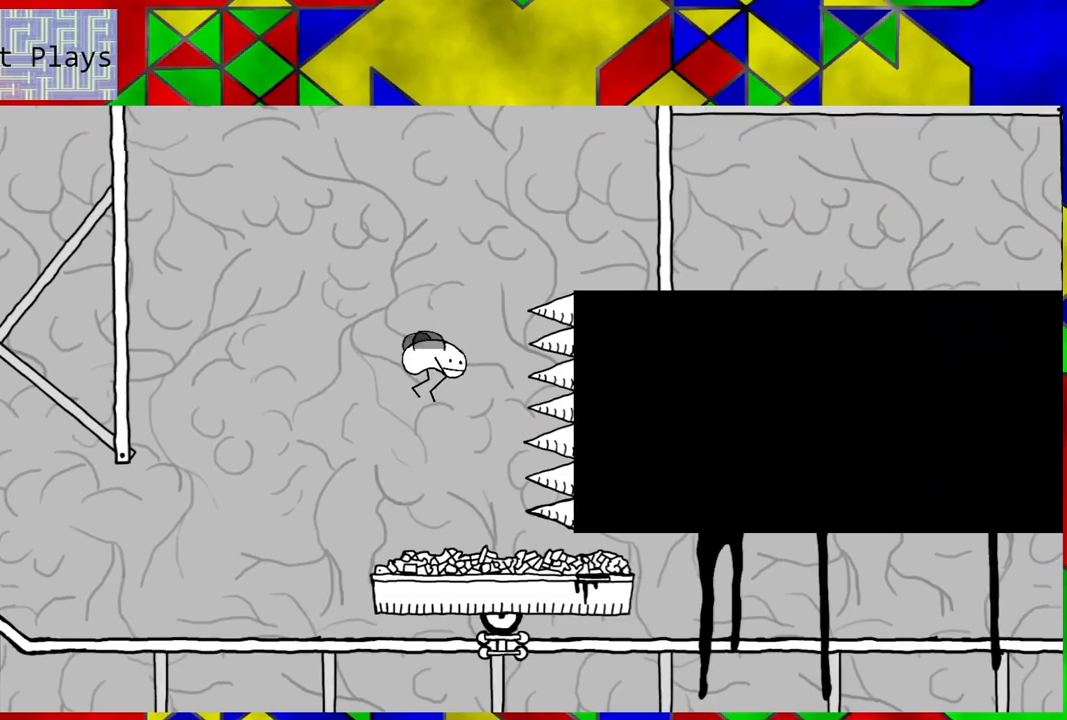
Gameplay with a controller (Nintendo layout); each line is a JSON object with the inputs held at the frame after it. "events" lists button and stick changes between this image and that frame as [ms after this image, input, new state], when the widget could be followed in between. Not read: L3 R3.
{"buttons": ["DPAD_UP", "DPAD_RIGHT"], "left_stick": "center", "right_stick": "center", "events": [[67, "B", "up"], [350, "DPAD_RIGHT", "down"], [367, "DPAD_UP", "down"]]}
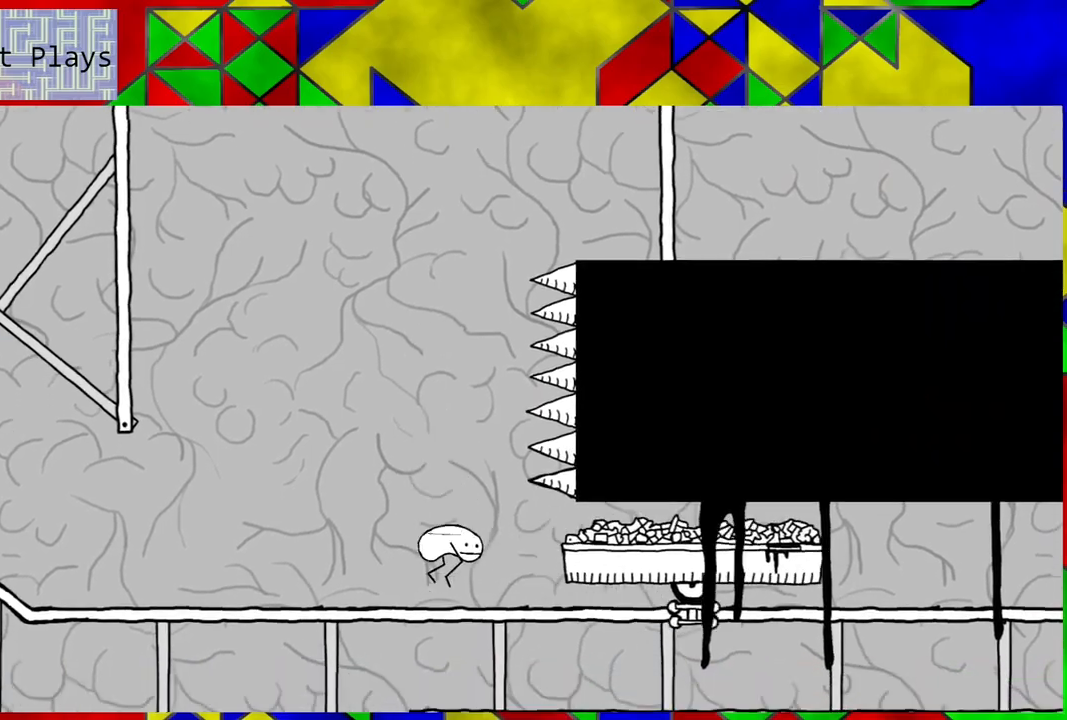
{"buttons": ["DPAD_RIGHT"], "left_stick": "center", "right_stick": "center", "events": [[200, "DPAD_UP", "up"]]}
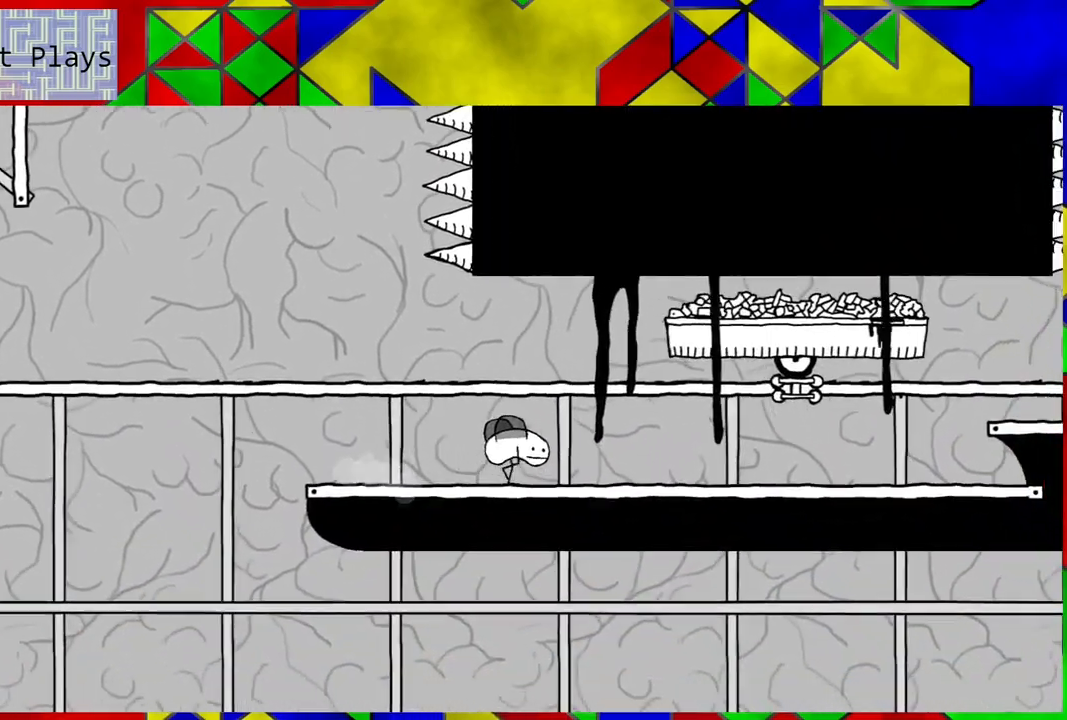
{"buttons": ["DPAD_RIGHT"], "left_stick": "center", "right_stick": "center", "events": []}
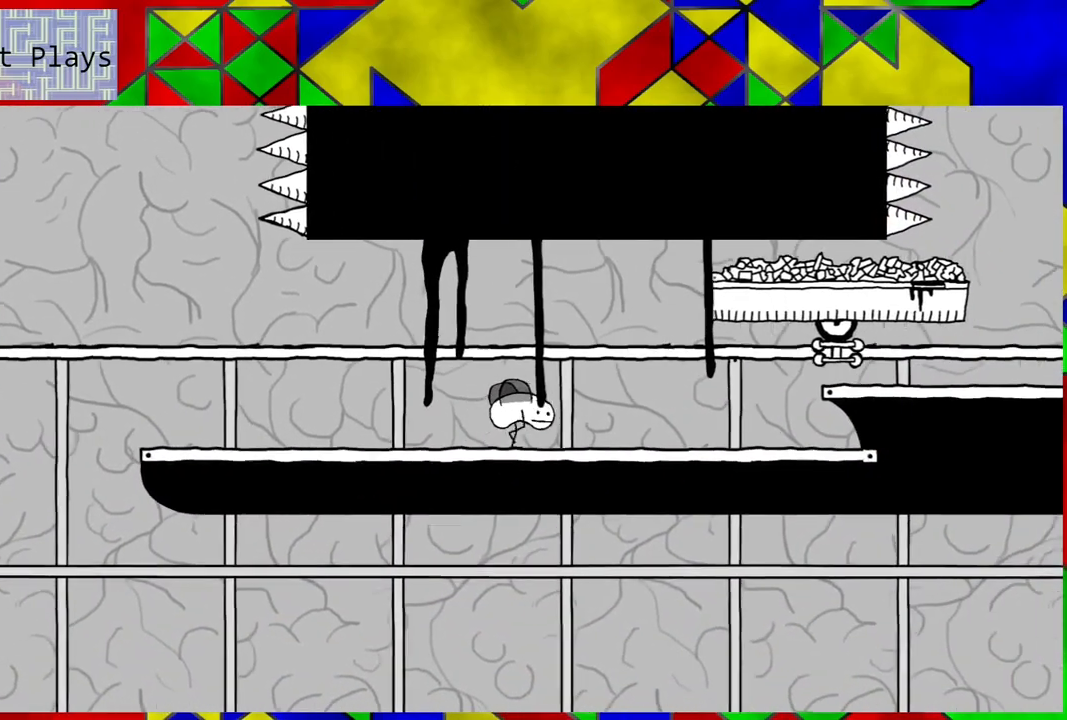
{"buttons": ["DPAD_RIGHT"], "left_stick": "center", "right_stick": "center", "events": []}
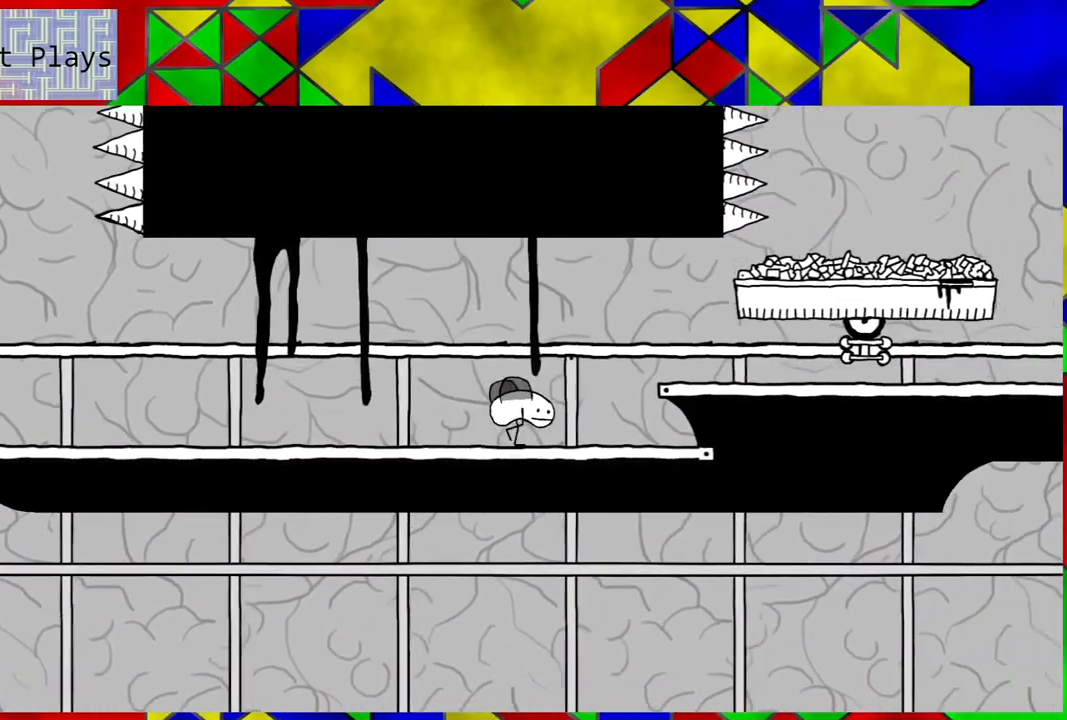
{"buttons": ["DPAD_RIGHT"], "left_stick": "center", "right_stick": "center", "events": [[17, "B", "down"], [183, "B", "up"]]}
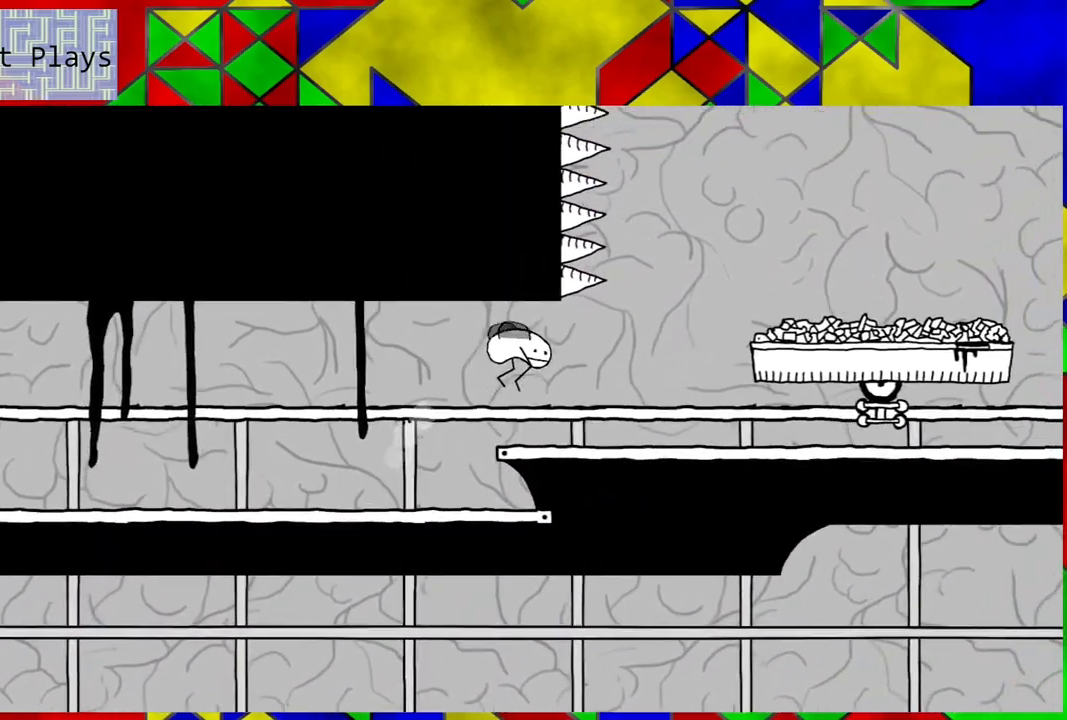
{"buttons": ["DPAD_RIGHT"], "left_stick": "center", "right_stick": "center", "events": []}
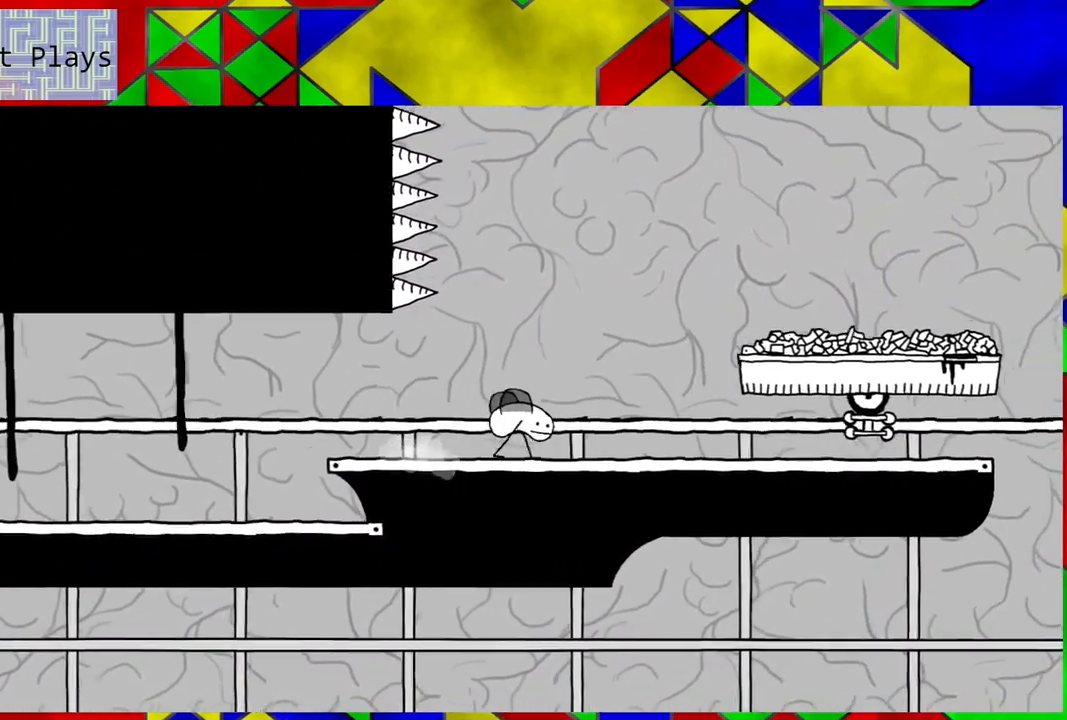
{"buttons": ["DPAD_RIGHT"], "left_stick": "center", "right_stick": "center", "events": []}
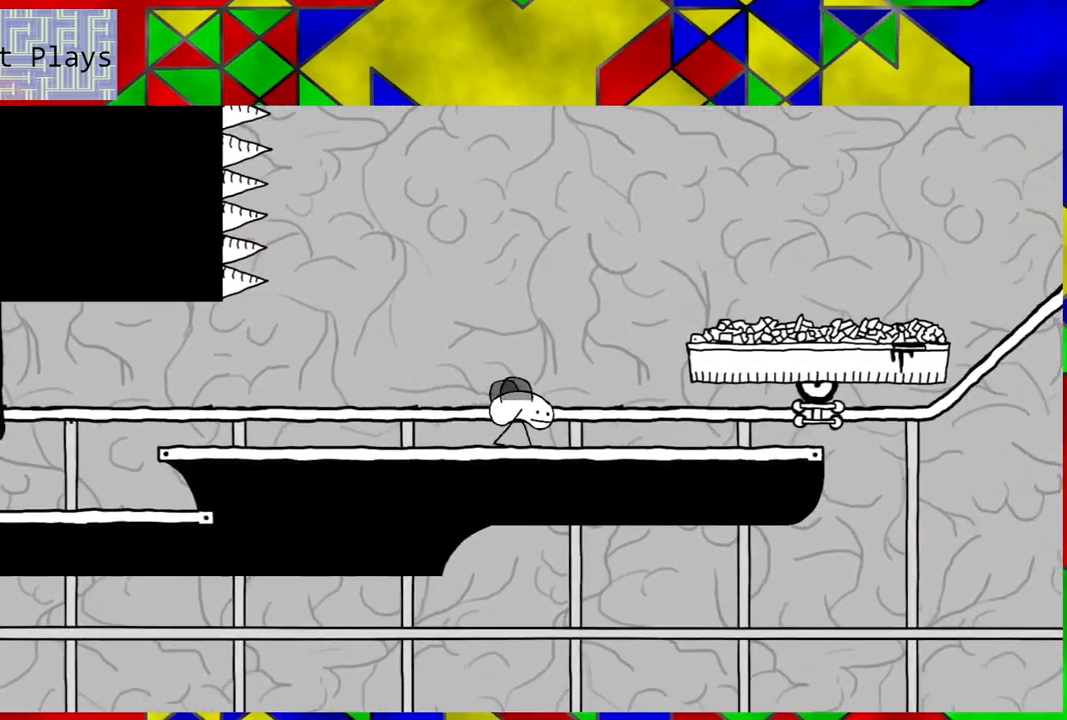
{"buttons": ["B", "DPAD_RIGHT"], "left_stick": "center", "right_stick": "center", "events": [[433, "B", "down"]]}
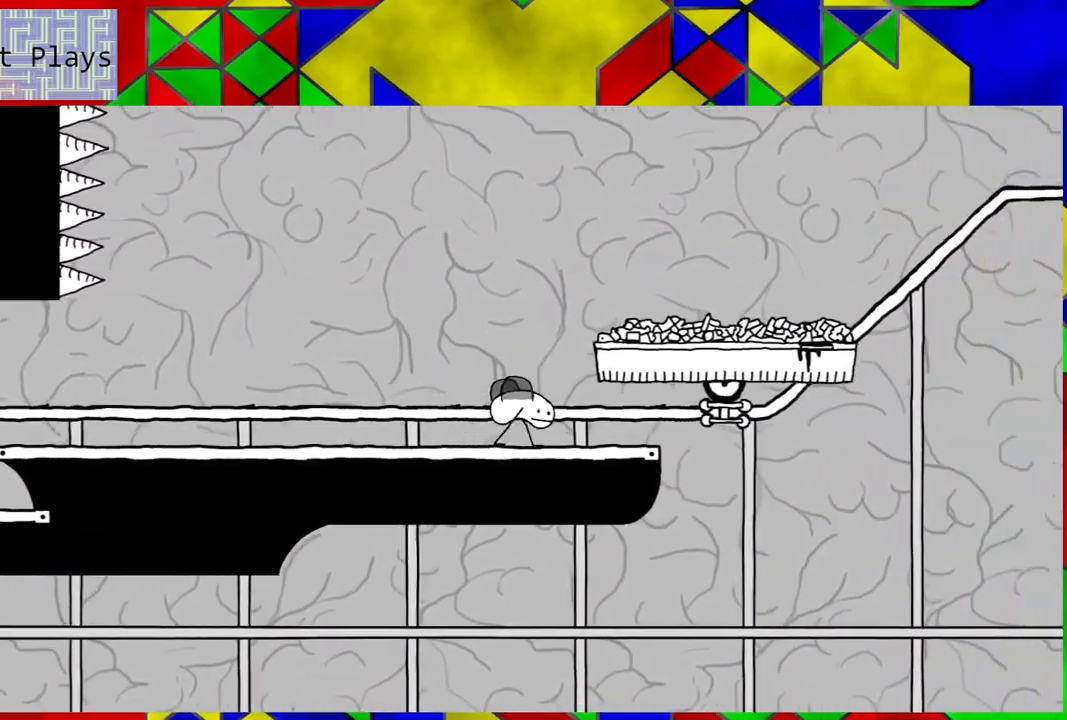
{"buttons": ["DPAD_RIGHT"], "left_stick": "center", "right_stick": "center", "events": [[433, "B", "up"]]}
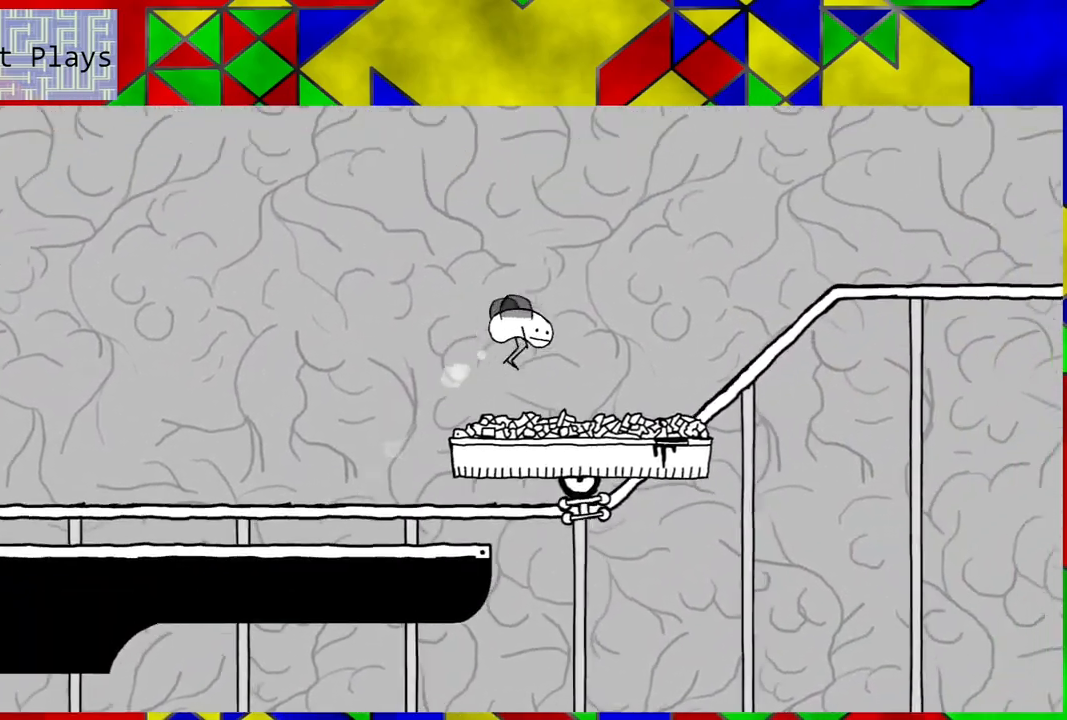
{"buttons": [], "left_stick": "center", "right_stick": "center", "events": [[167, "DPAD_RIGHT", "up"]]}
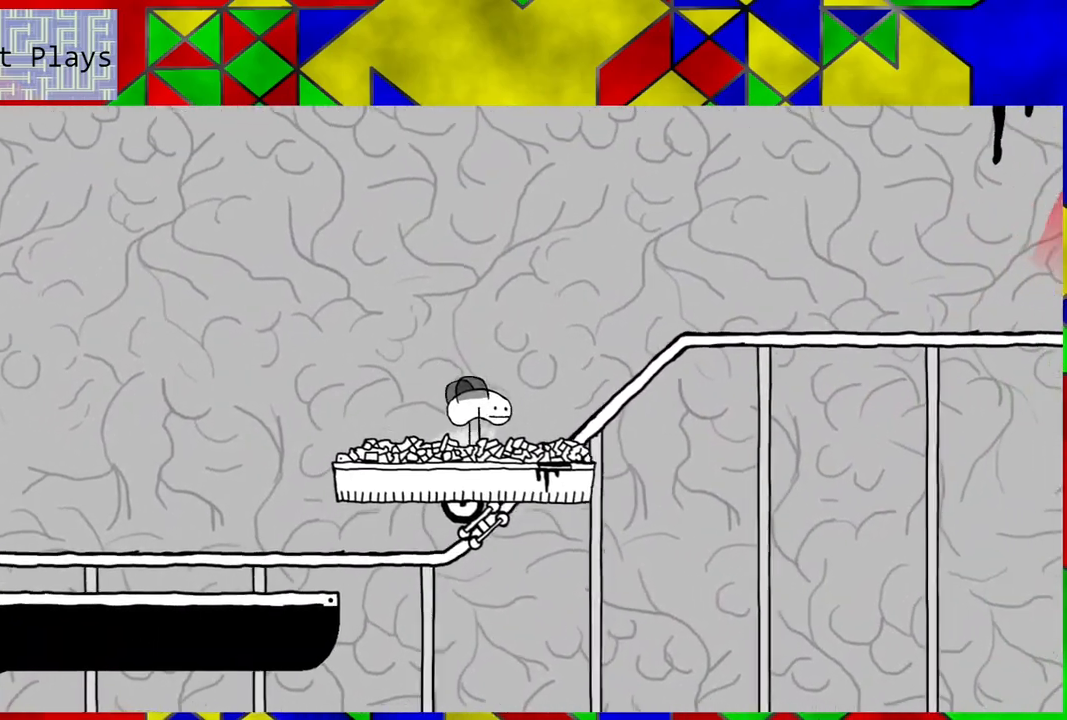
{"buttons": [], "left_stick": "center", "right_stick": "center", "events": [[133, "DPAD_LEFT", "down"], [317, "DPAD_LEFT", "up"]]}
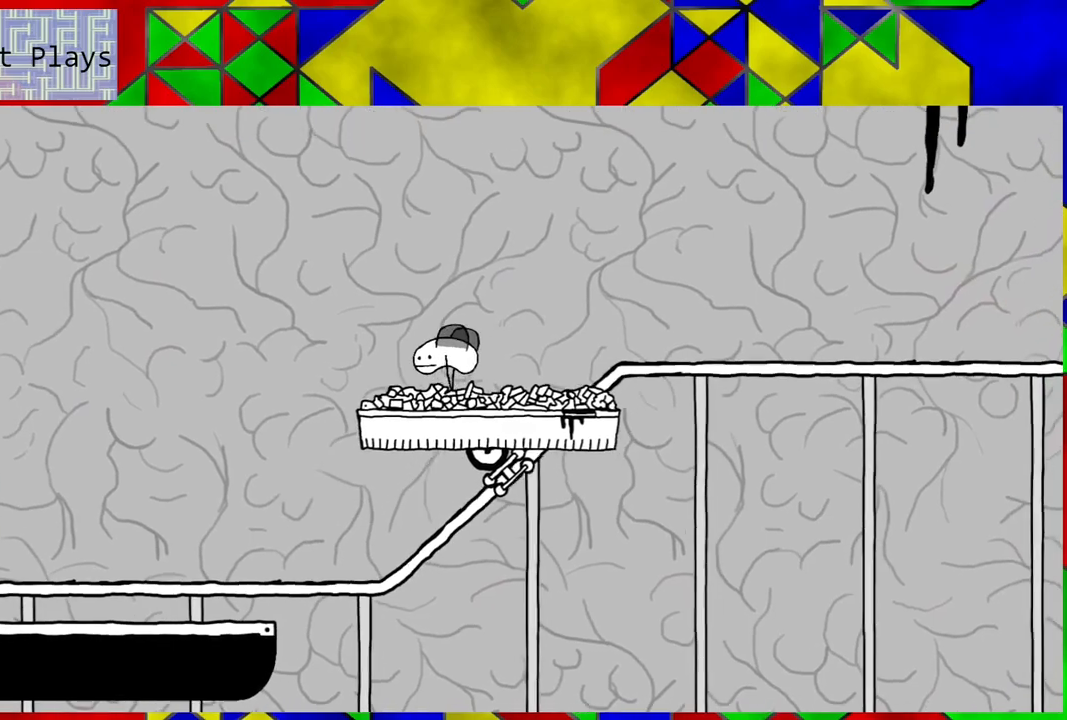
{"buttons": [], "left_stick": "center", "right_stick": "center", "events": [[150, "DPAD_RIGHT", "down"], [233, "DPAD_RIGHT", "up"]]}
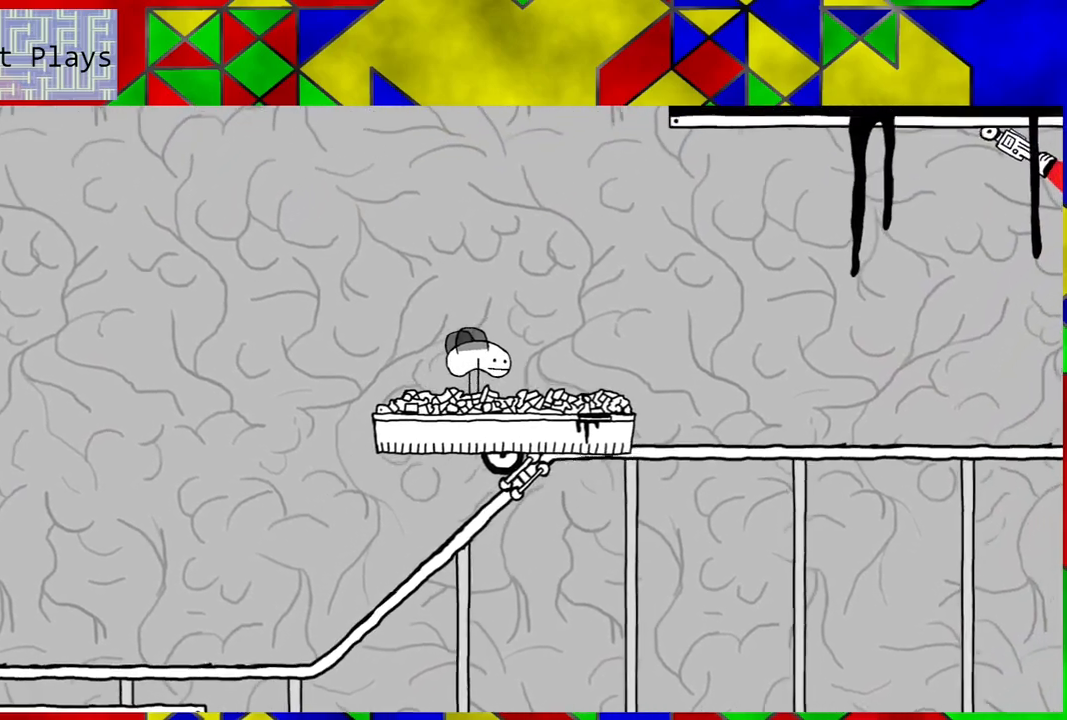
{"buttons": [], "left_stick": "center", "right_stick": "center", "events": []}
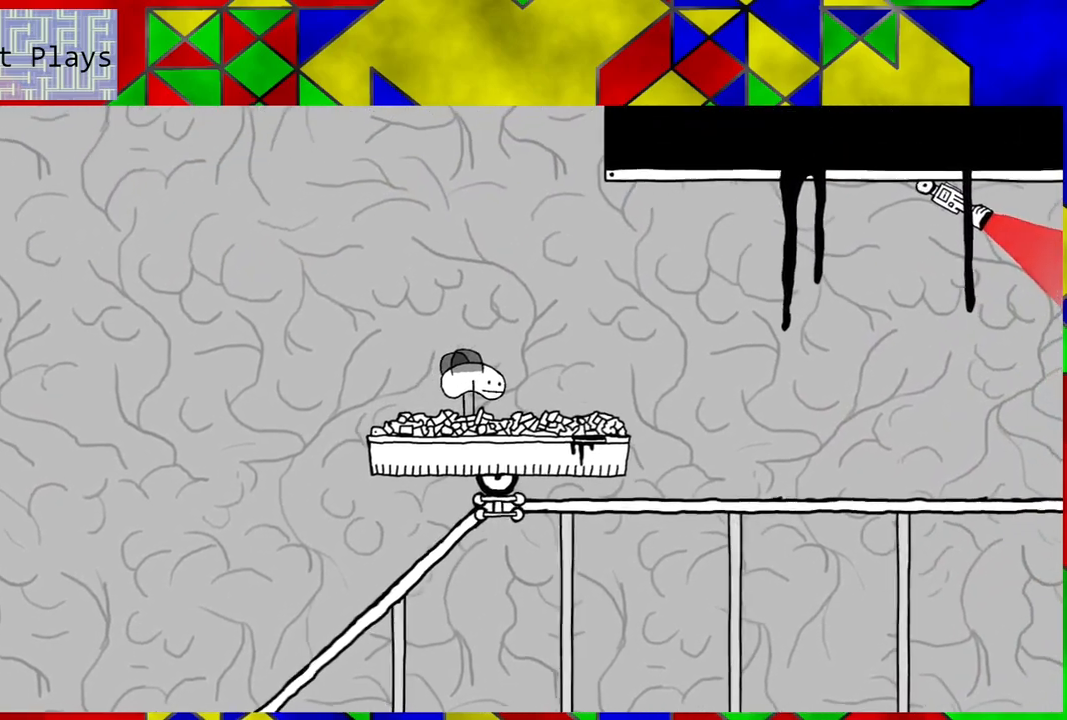
{"buttons": ["DPAD_LEFT"], "left_stick": "center", "right_stick": "center", "events": [[417, "DPAD_LEFT", "down"]]}
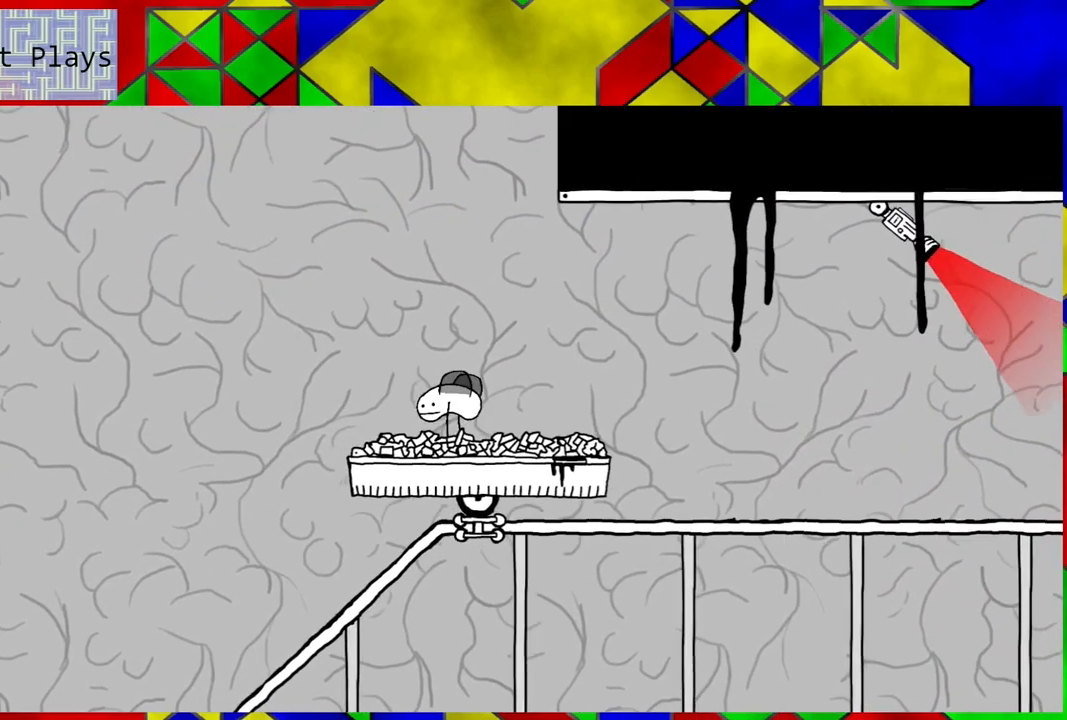
{"buttons": [], "left_stick": "center", "right_stick": "center", "events": [[67, "DPAD_LEFT", "up"]]}
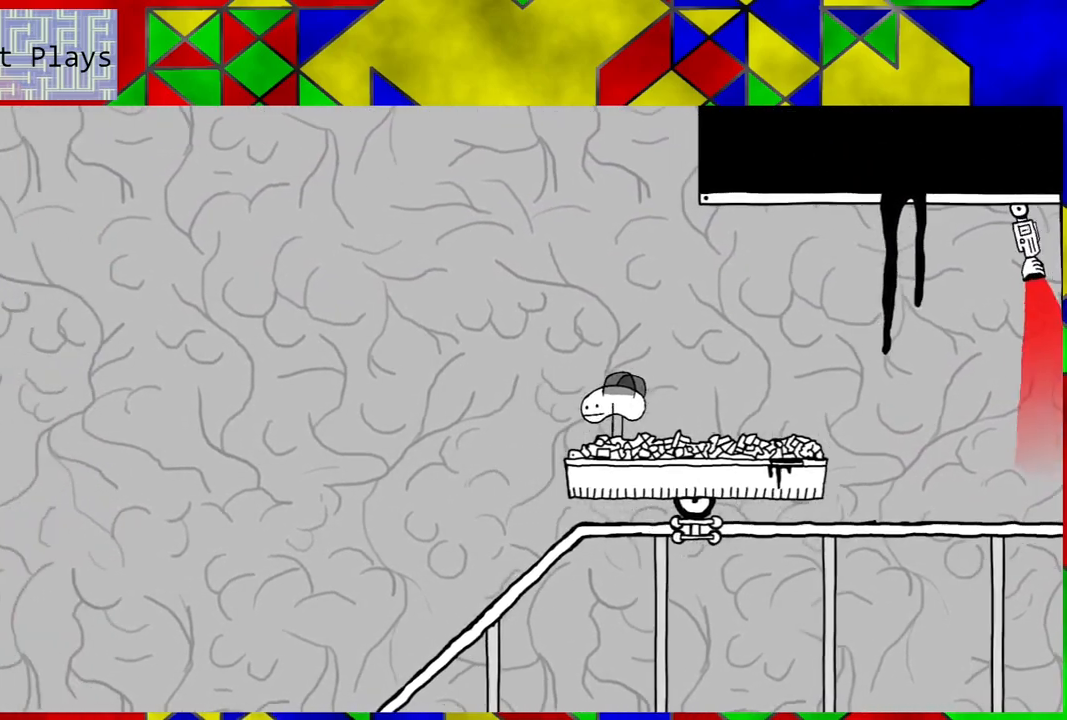
{"buttons": [], "left_stick": "center", "right_stick": "center", "events": []}
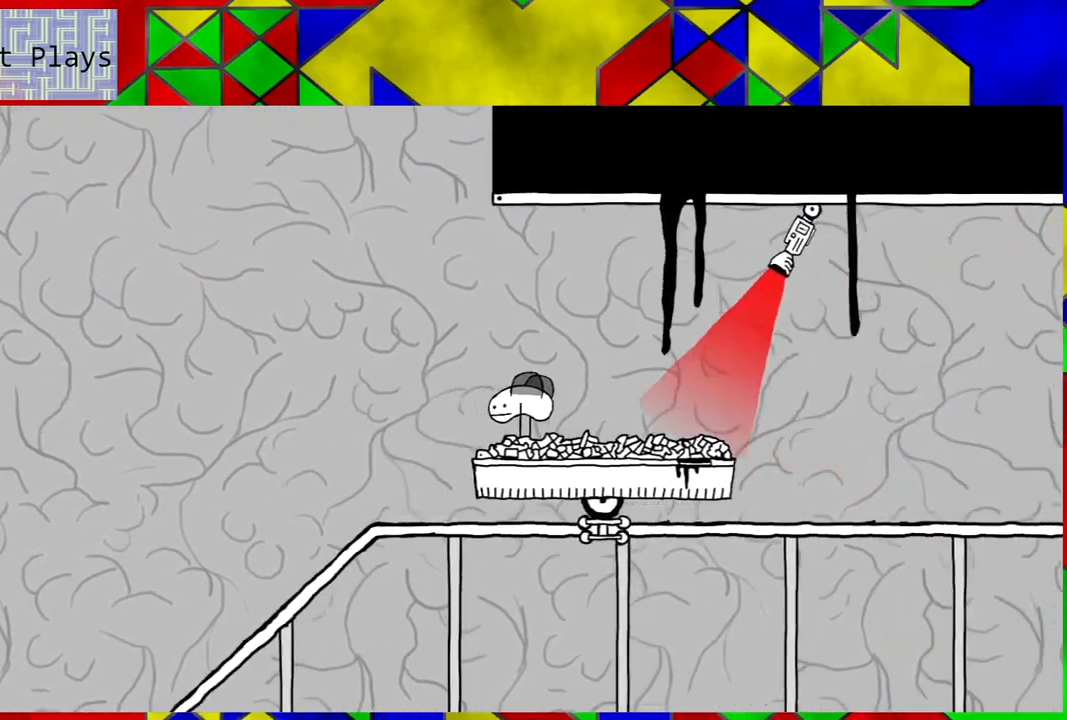
{"buttons": ["DPAD_RIGHT"], "left_stick": "center", "right_stick": "center", "events": [[417, "DPAD_RIGHT", "down"]]}
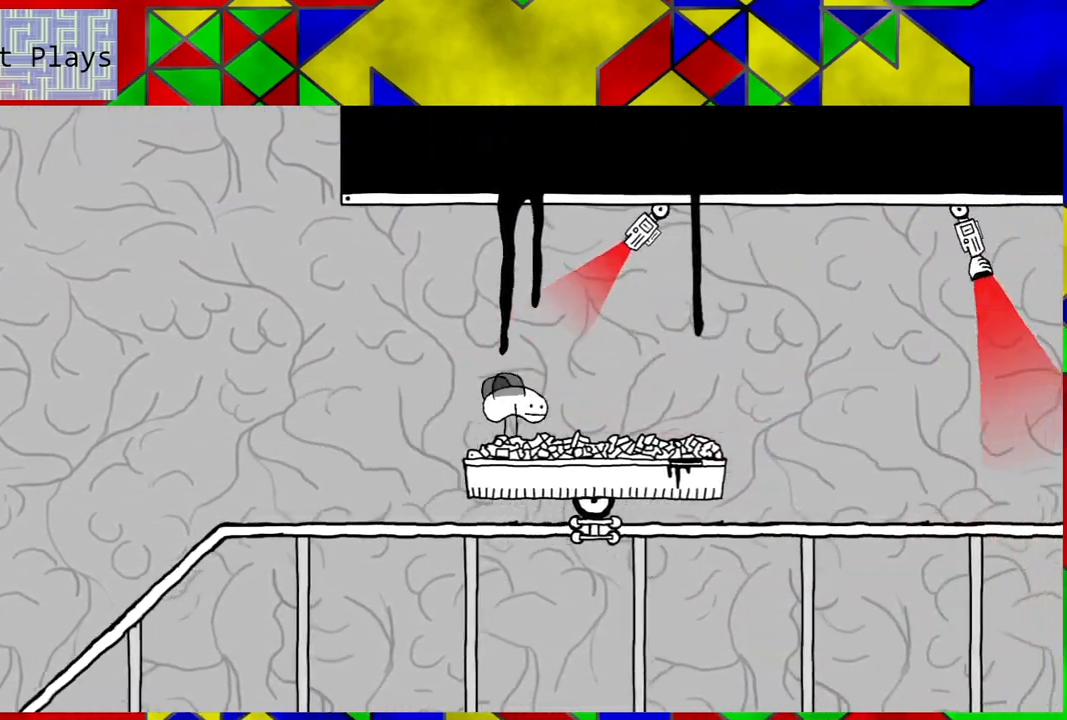
{"buttons": [], "left_stick": "center", "right_stick": "center", "events": [[250, "DPAD_RIGHT", "up"]]}
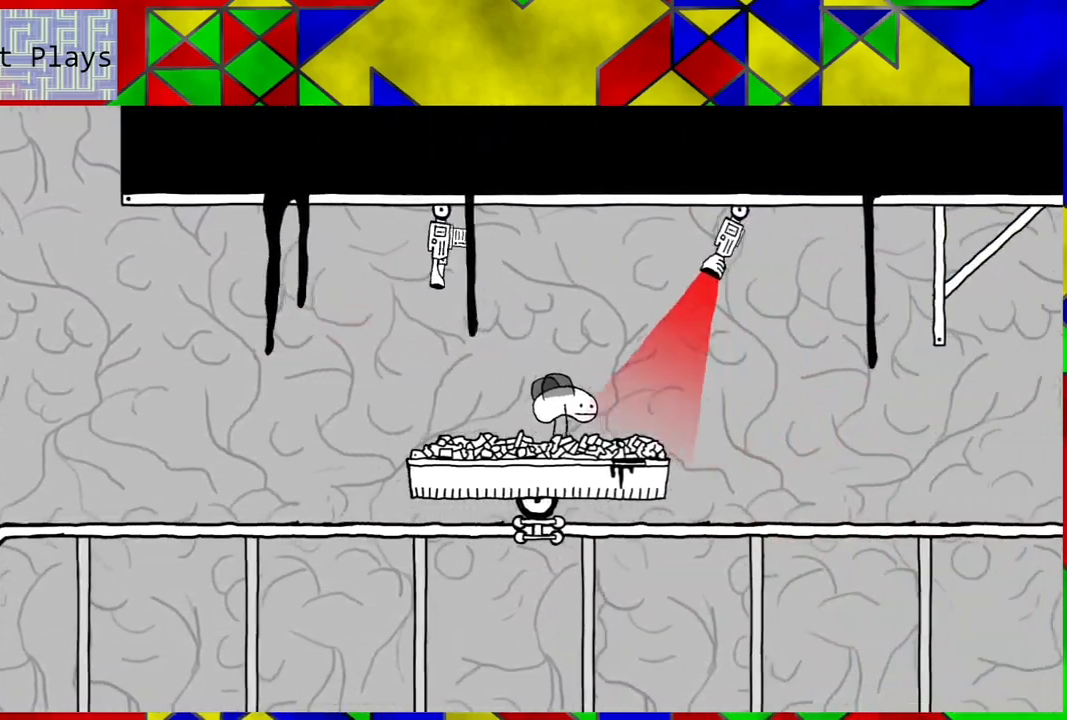
{"buttons": [], "left_stick": "center", "right_stick": "center", "events": []}
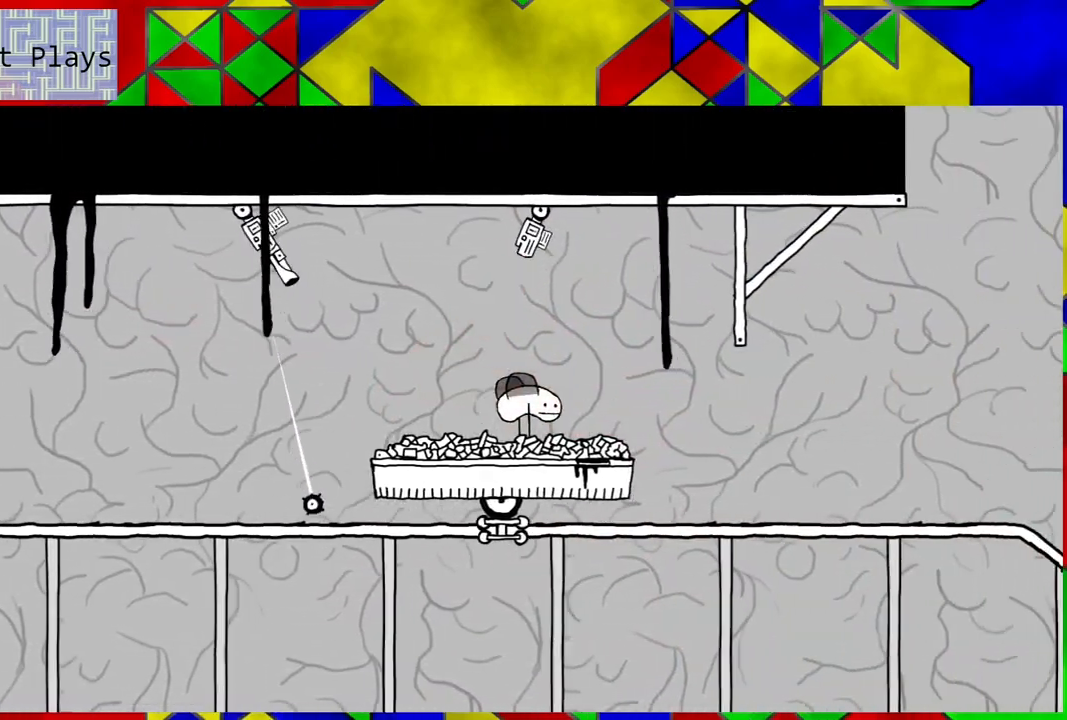
{"buttons": [], "left_stick": "center", "right_stick": "center", "events": []}
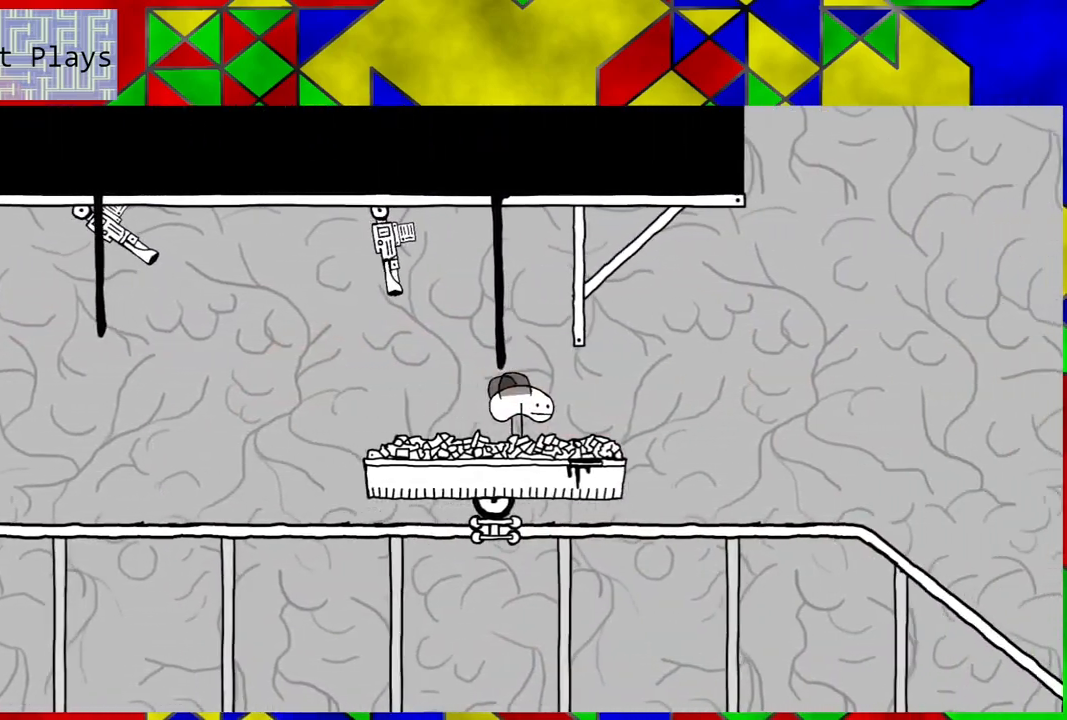
{"buttons": ["DPAD_RIGHT"], "left_stick": "center", "right_stick": "center", "events": [[483, "DPAD_RIGHT", "down"]]}
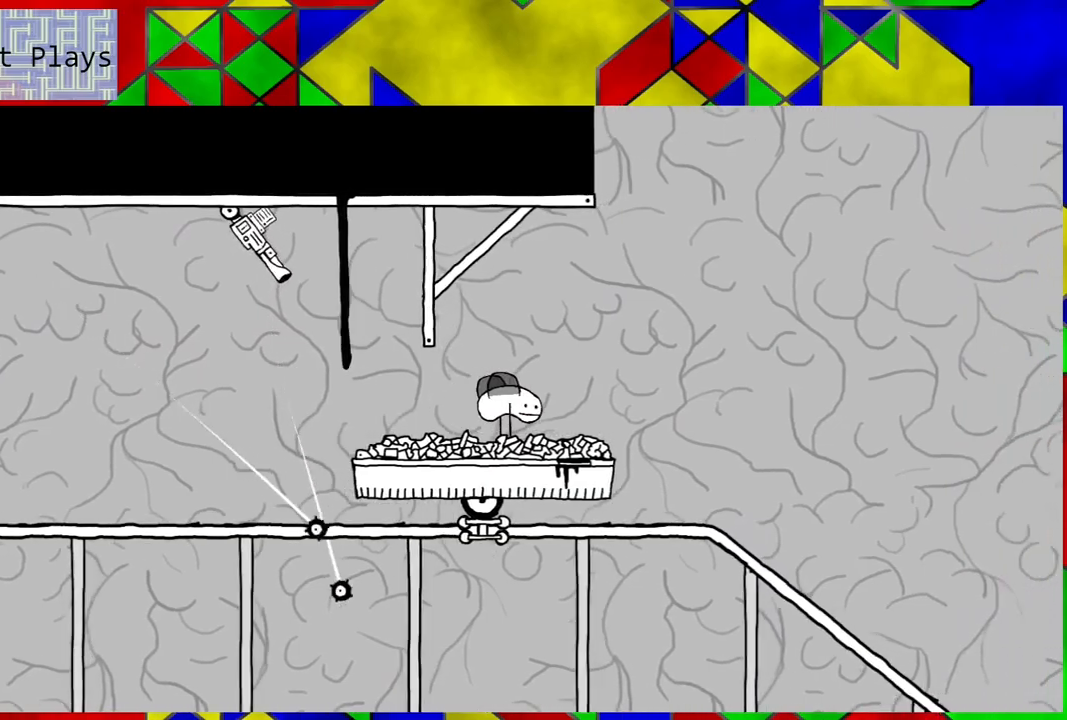
{"buttons": [], "left_stick": "center", "right_stick": "center", "events": [[83, "DPAD_RIGHT", "up"]]}
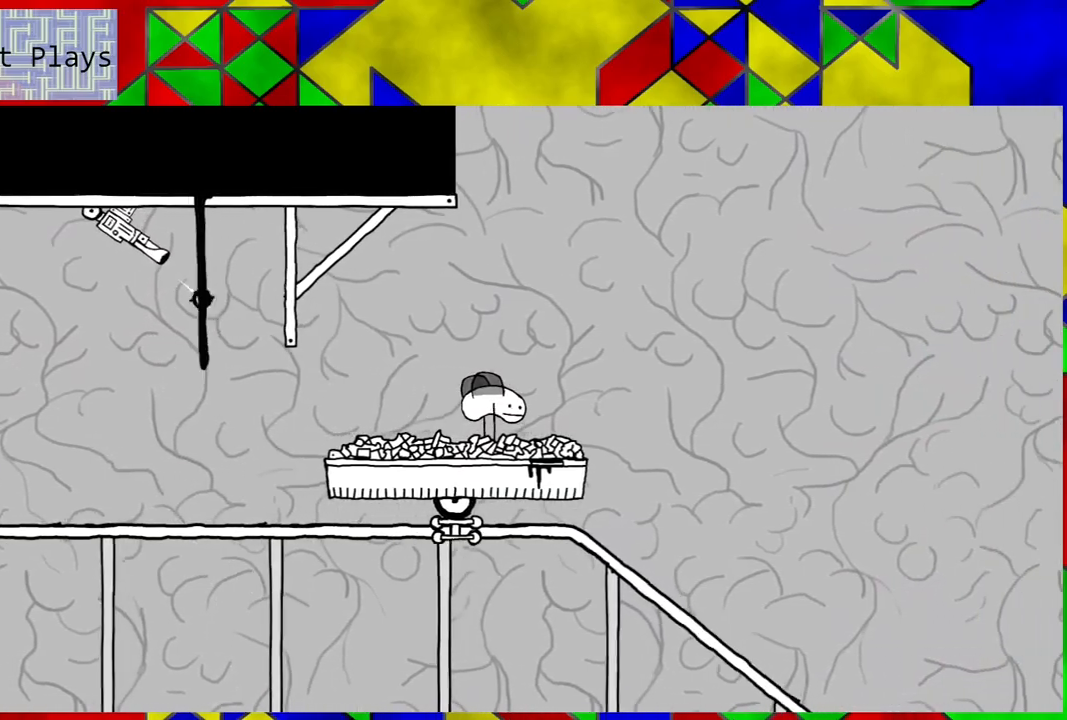
{"buttons": [], "left_stick": "center", "right_stick": "center", "events": [[250, "B", "down"], [417, "B", "up"]]}
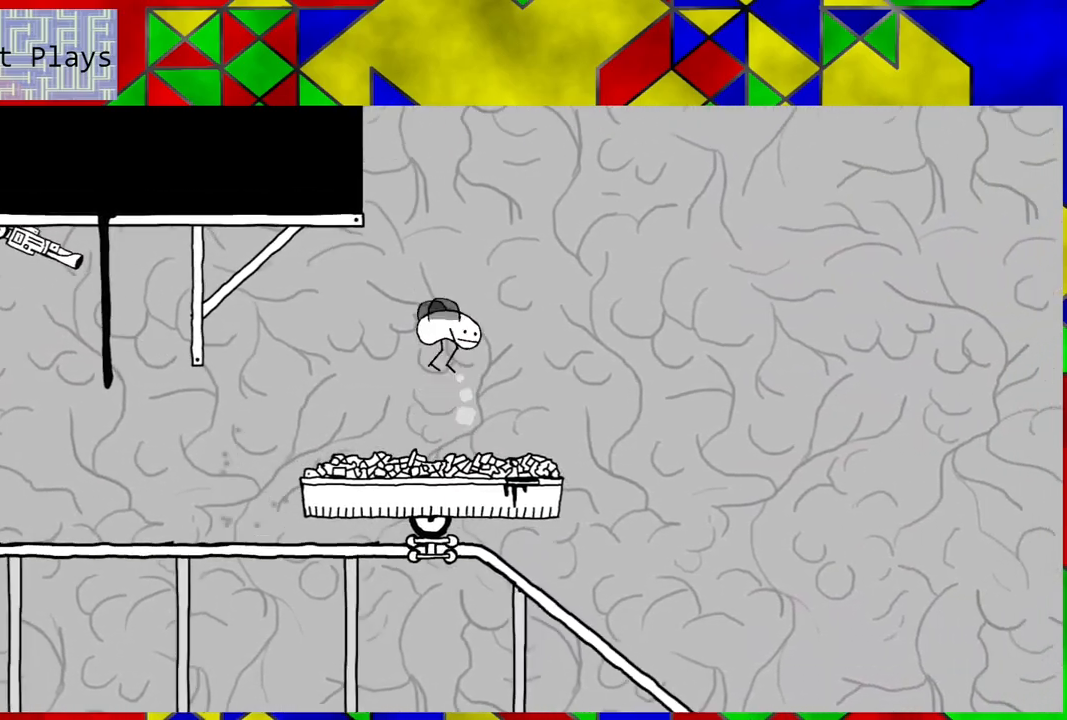
{"buttons": [], "left_stick": "center", "right_stick": "center", "events": [[50, "DPAD_RIGHT", "down"], [250, "DPAD_RIGHT", "up"]]}
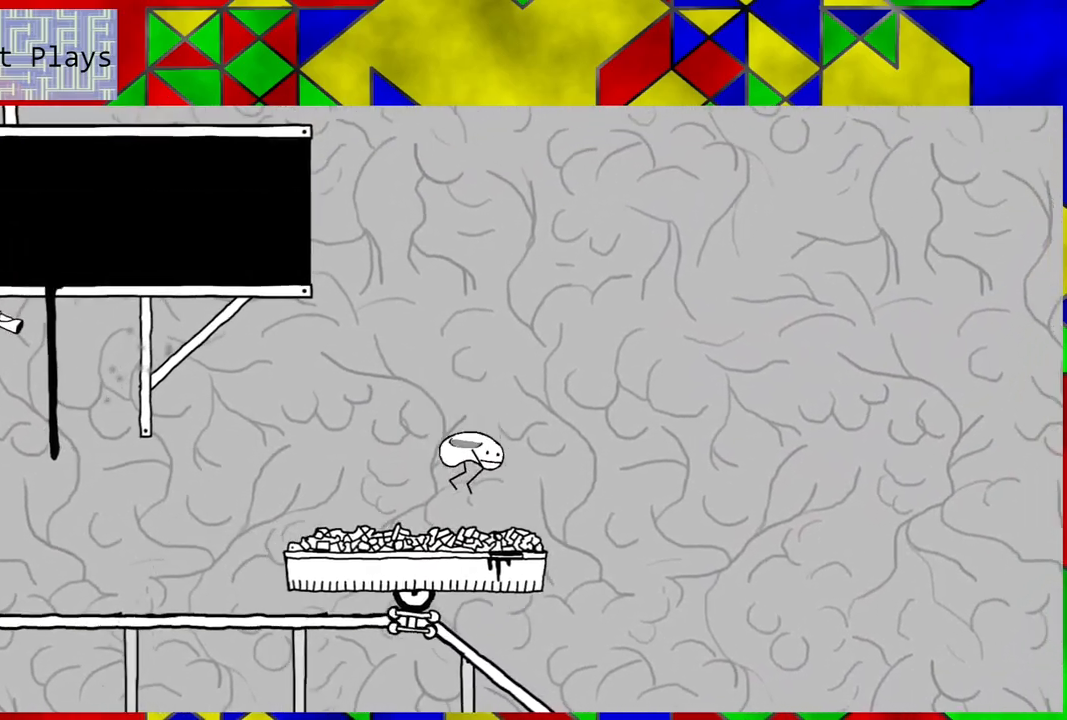
{"buttons": [], "left_stick": "center", "right_stick": "center", "events": []}
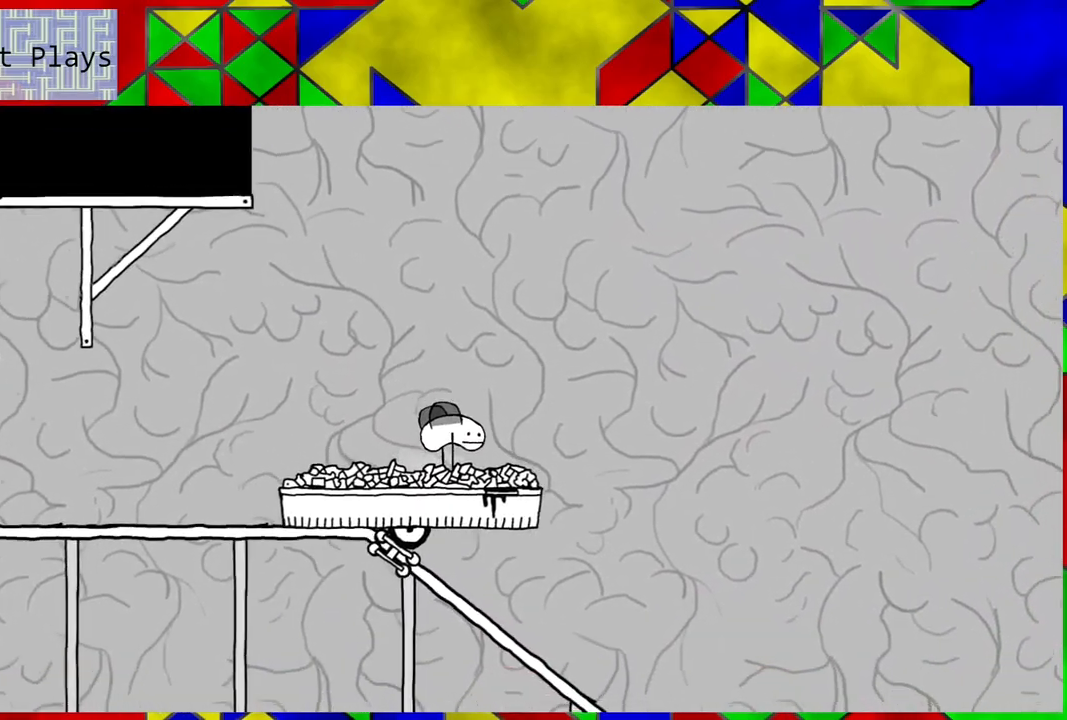
{"buttons": [], "left_stick": "center", "right_stick": "center", "events": []}
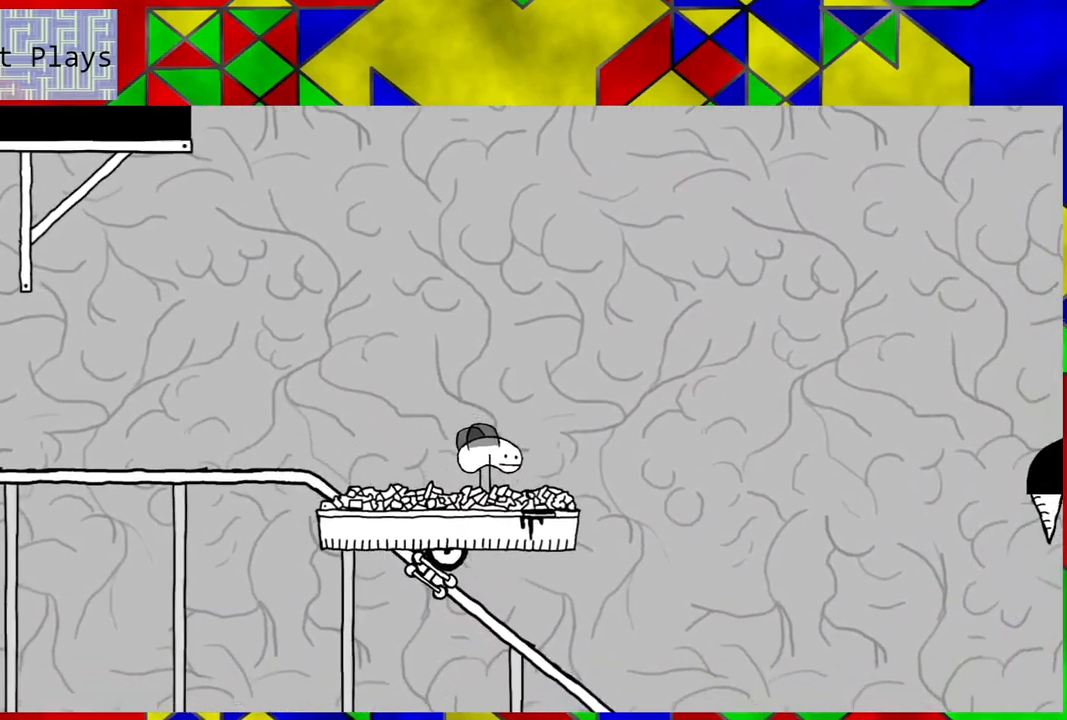
{"buttons": [], "left_stick": "center", "right_stick": "center", "events": [[83, "DPAD_LEFT", "down"], [300, "DPAD_LEFT", "up"]]}
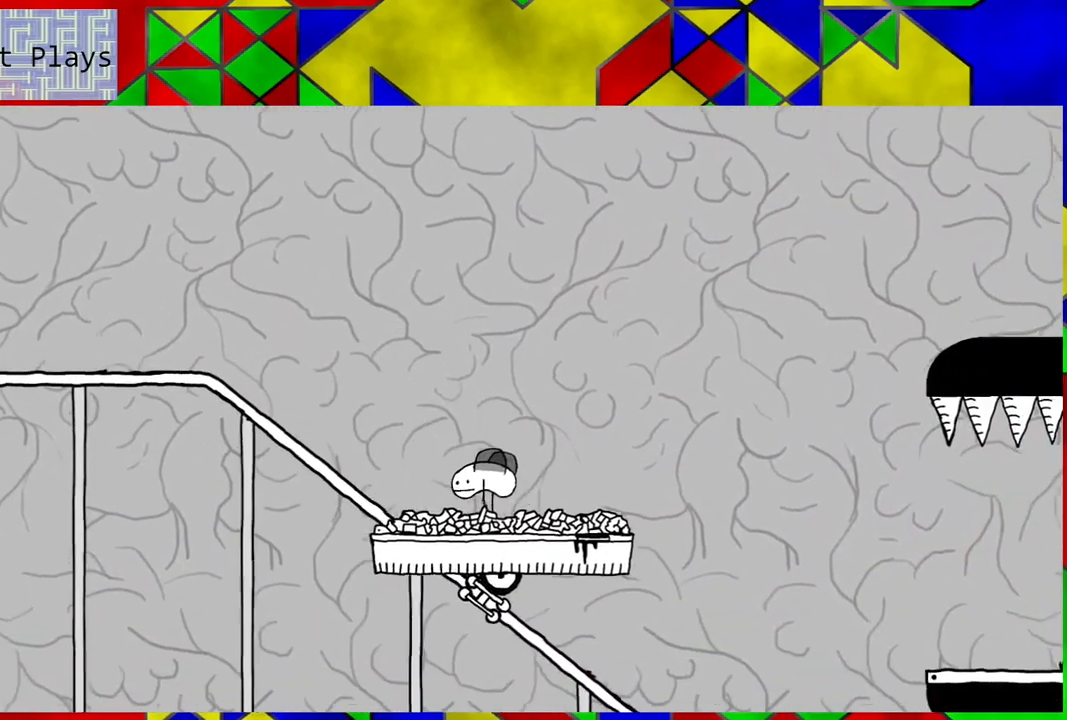
{"buttons": ["DPAD_RIGHT"], "left_stick": "center", "right_stick": "center", "events": [[250, "DPAD_LEFT", "down"], [283, "DPAD_LEFT", "up"], [467, "DPAD_RIGHT", "down"]]}
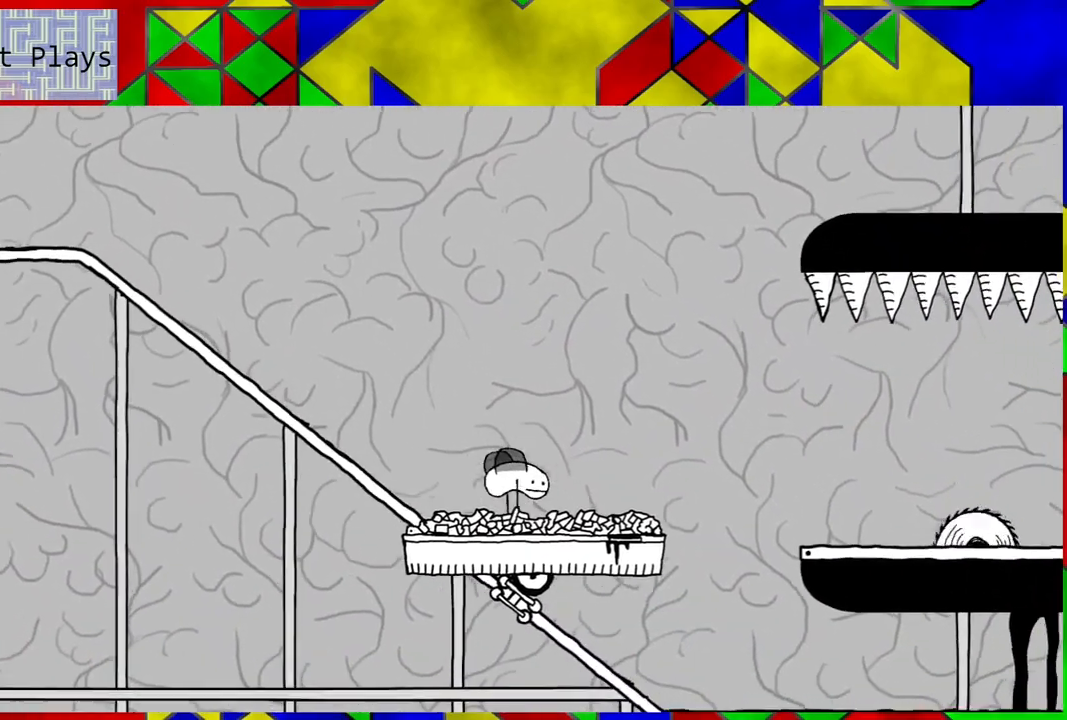
{"buttons": ["DPAD_RIGHT"], "left_stick": "center", "right_stick": "center", "events": [[50, "DPAD_RIGHT", "up"], [200, "DPAD_RIGHT", "down"], [300, "B", "down"], [500, "B", "up"]]}
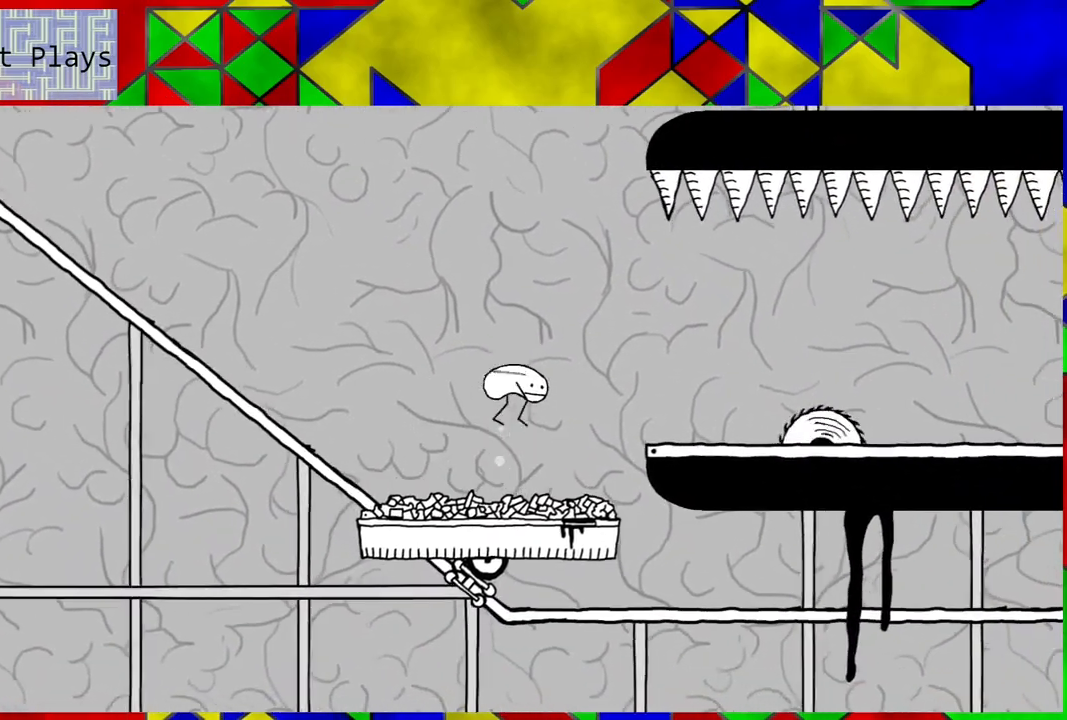
{"buttons": [], "left_stick": "center", "right_stick": "center", "events": [[450, "DPAD_RIGHT", "up"]]}